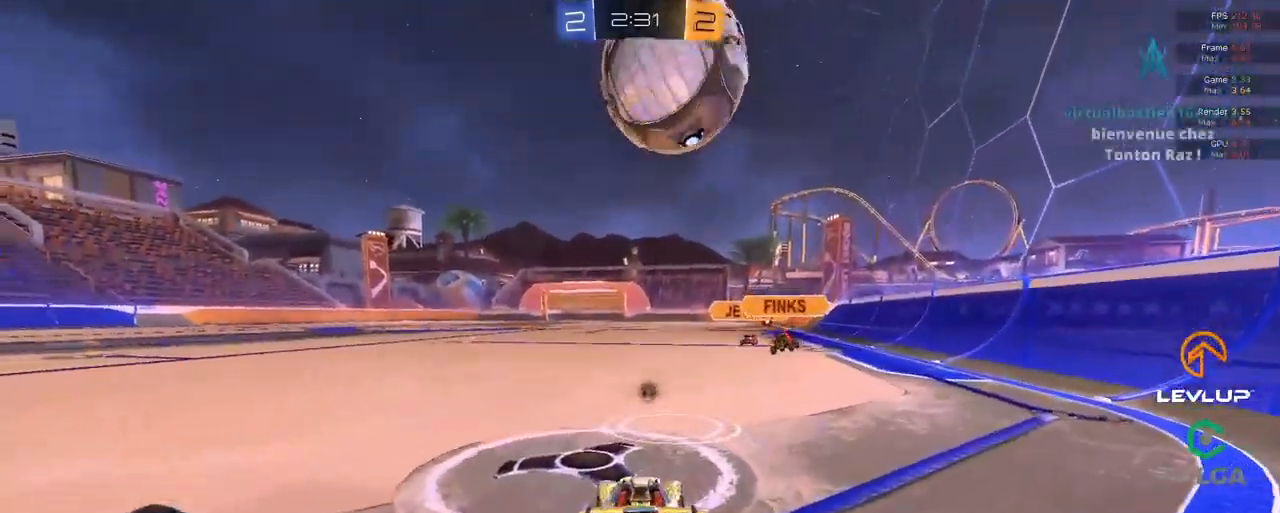
Gameplay with a controller (Xbox layout); each line is a JSON object with the inputs held at the frame after it. "events" lists button and stick changes between this image and that frame as [ms after this image, input, new state], when the widget could be followed in between. Not read: R2 SELECT.
{"buttons": ["A", "B"], "left_stick": "down-right", "right_stick": "center", "events": [[84, "left_stick", "center"], [234, "left_stick", "left"], [350, "left_stick", "center"], [367, "B", "down"], [384, "A", "down"], [434, "left_stick", "down-right"]]}
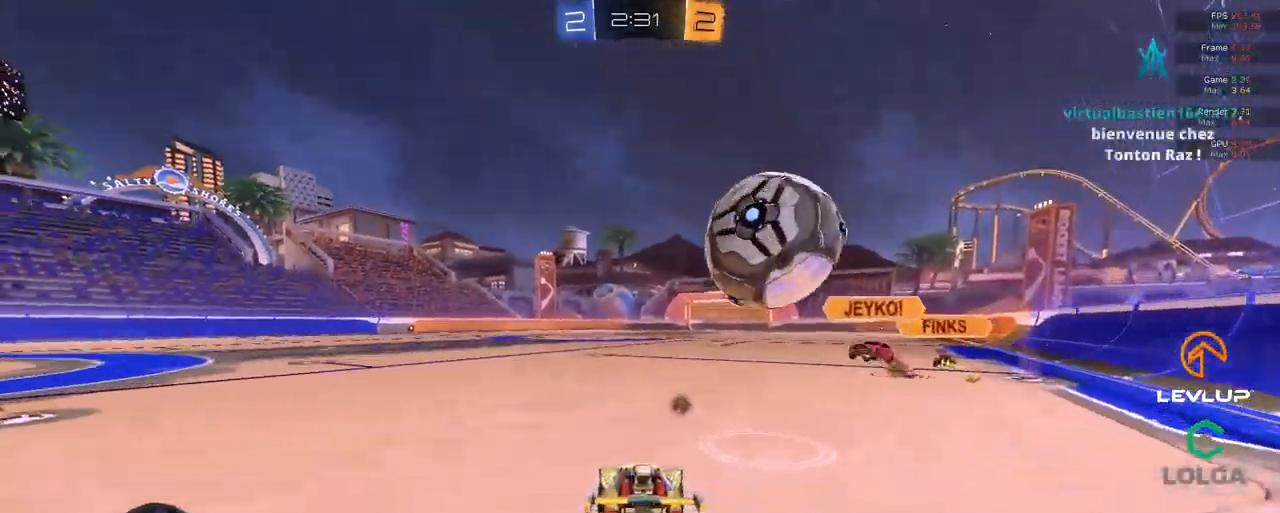
{"buttons": [], "left_stick": "down-right", "right_stick": "center", "events": [[34, "A", "up"], [50, "B", "up"], [67, "left_stick", "up-right"], [217, "A", "down"], [217, "L2", "down"], [300, "A", "up"], [300, "L2", "up"], [384, "left_stick", "down-right"]]}
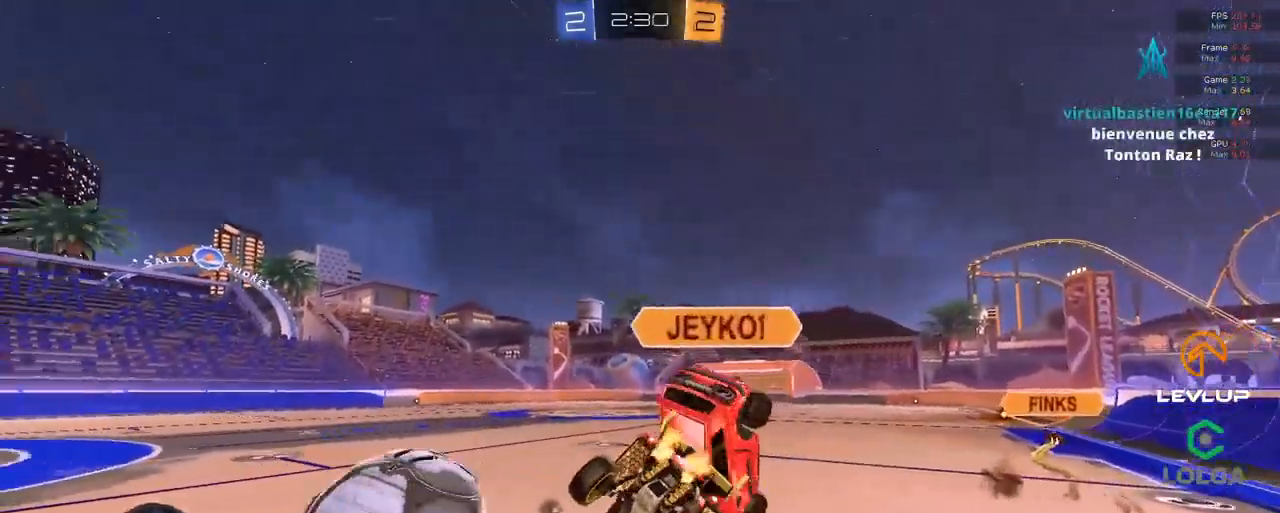
{"buttons": ["Y", "L2"], "left_stick": "down-right", "right_stick": "center", "events": [[300, "L2", "down"], [334, "B", "down"], [400, "B", "up"], [417, "B", "down"], [434, "Y", "down"], [484, "B", "up"]]}
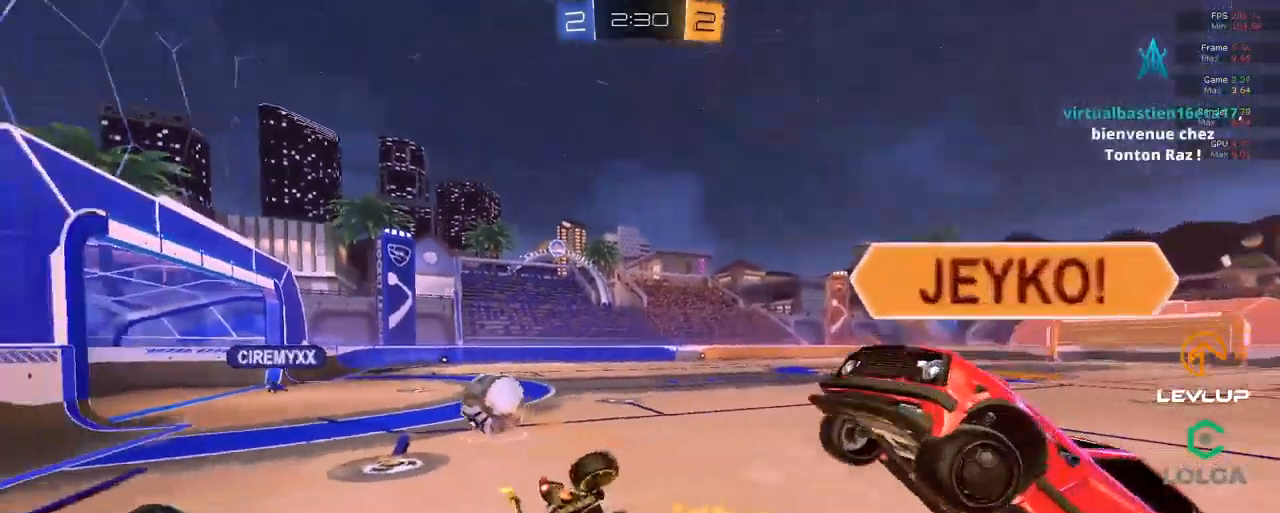
{"buttons": [], "left_stick": "down-right", "right_stick": "center", "events": [[17, "Y", "up"], [67, "left_stick", "down"], [100, "L2", "up"], [384, "left_stick", "down-right"]]}
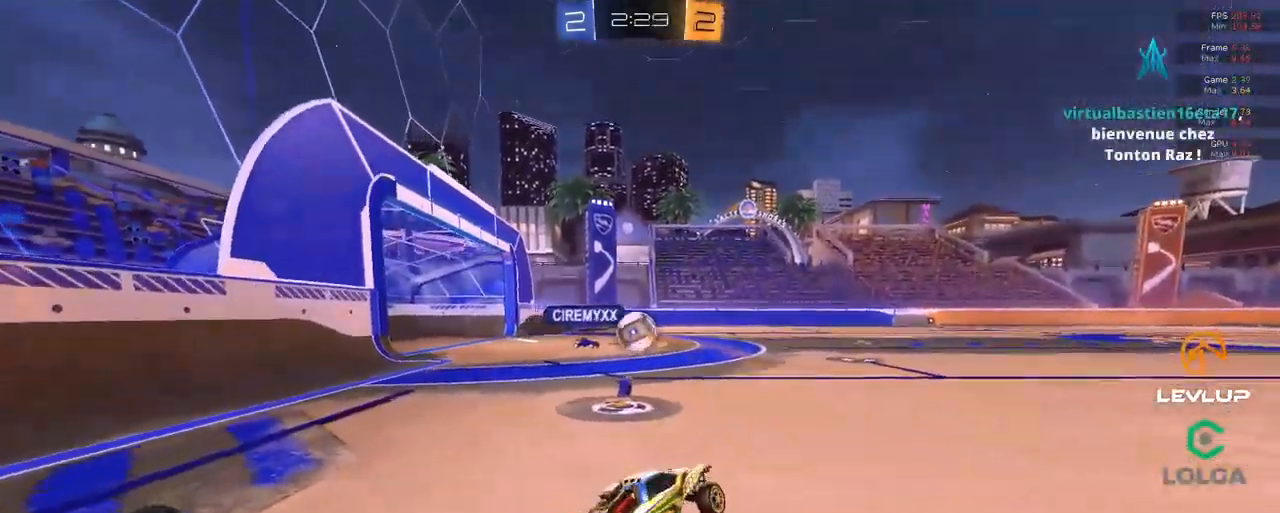
{"buttons": ["B"], "left_stick": "center", "right_stick": "center", "events": [[17, "left_stick", "left"], [384, "B", "down"], [384, "left_stick", "center"]]}
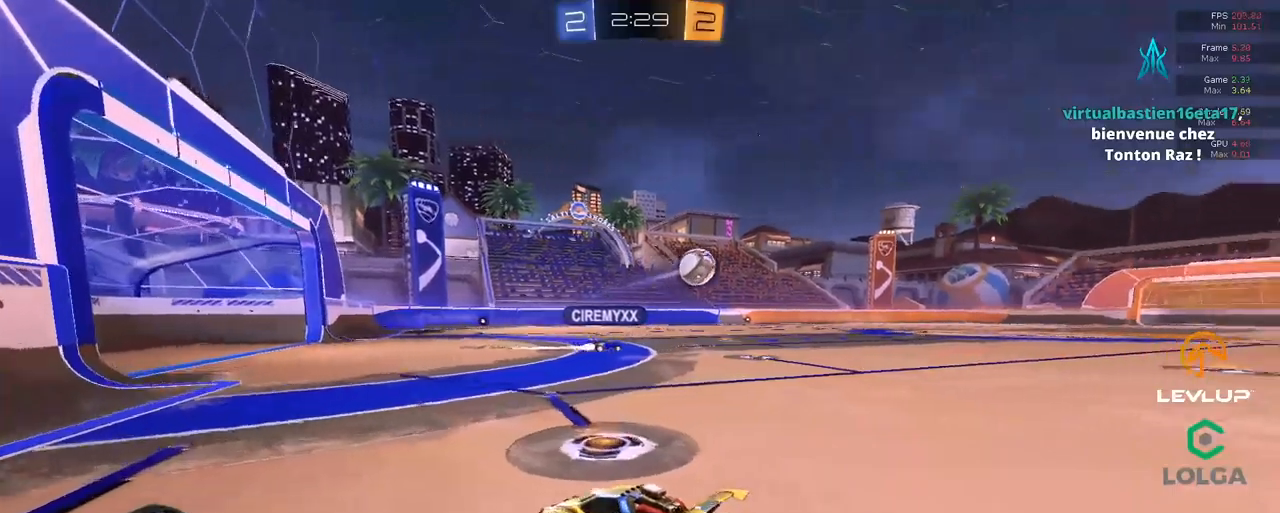
{"buttons": [], "left_stick": "right", "right_stick": "center", "events": [[16, "left_stick", "right"], [450, "B", "up"]]}
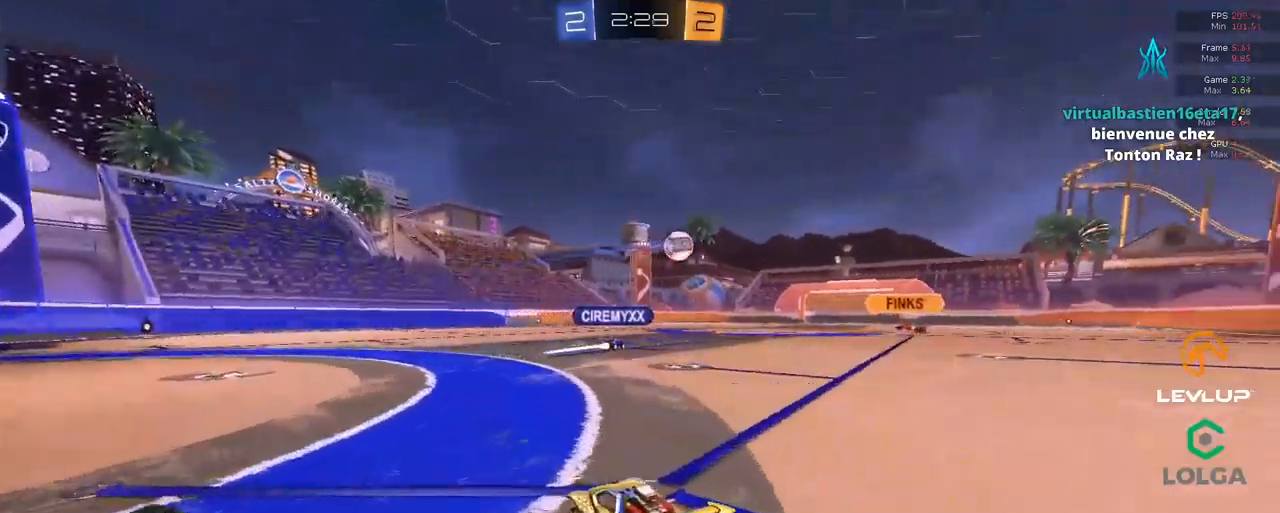
{"buttons": [], "left_stick": "center", "right_stick": "center", "events": [[266, "left_stick", "center"]]}
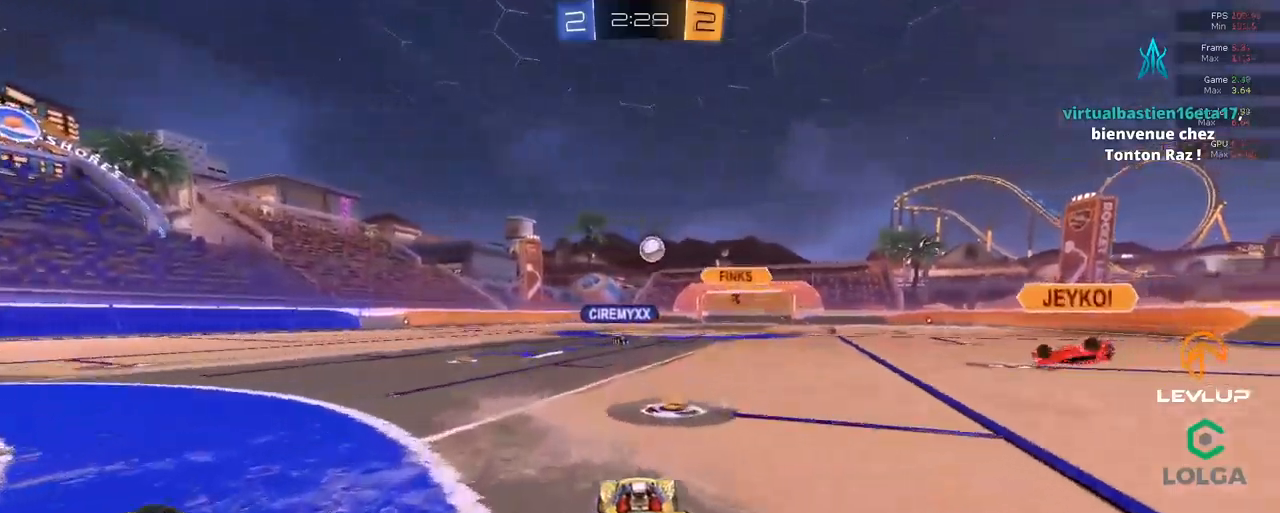
{"buttons": [], "left_stick": "left", "right_stick": "center", "events": [[50, "left_stick", "up-left"], [283, "left_stick", "down-left"], [433, "left_stick", "left"]]}
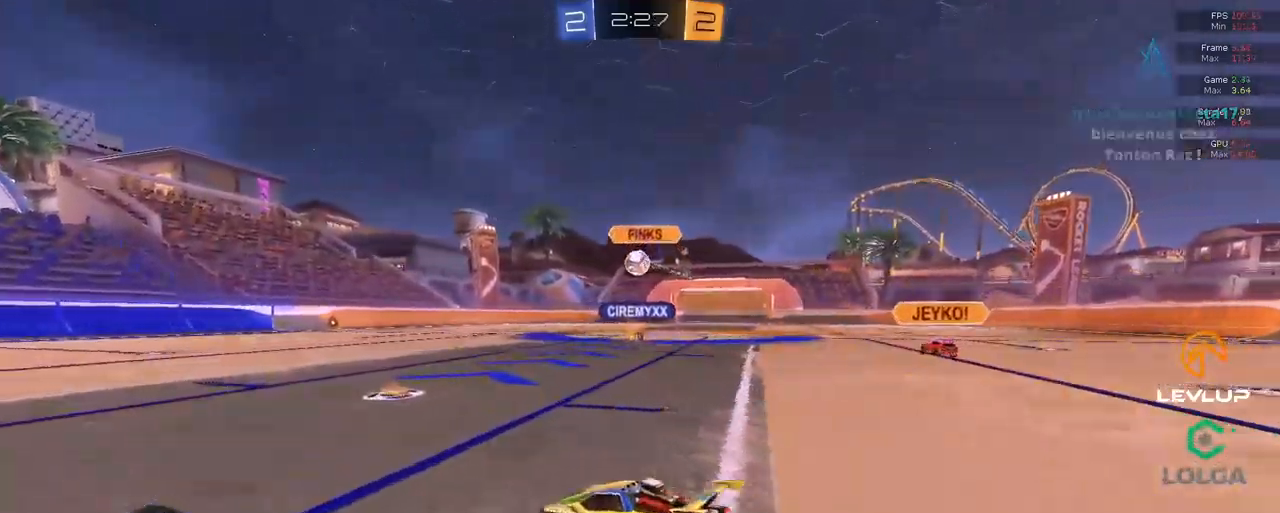
{"buttons": ["B"], "left_stick": "center", "right_stick": "center", "events": [[66, "left_stick", "up"], [133, "B", "down"], [233, "left_stick", "center"], [300, "left_stick", "up-right"], [450, "left_stick", "center"]]}
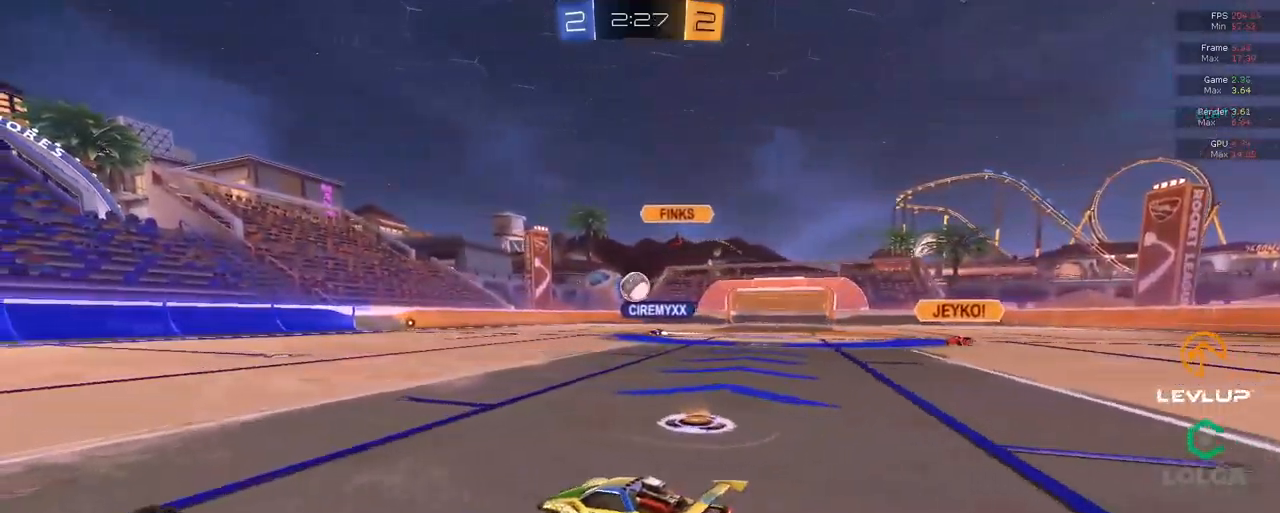
{"buttons": ["B"], "left_stick": "center", "right_stick": "center", "events": [[200, "left_stick", "right"], [300, "left_stick", "center"]]}
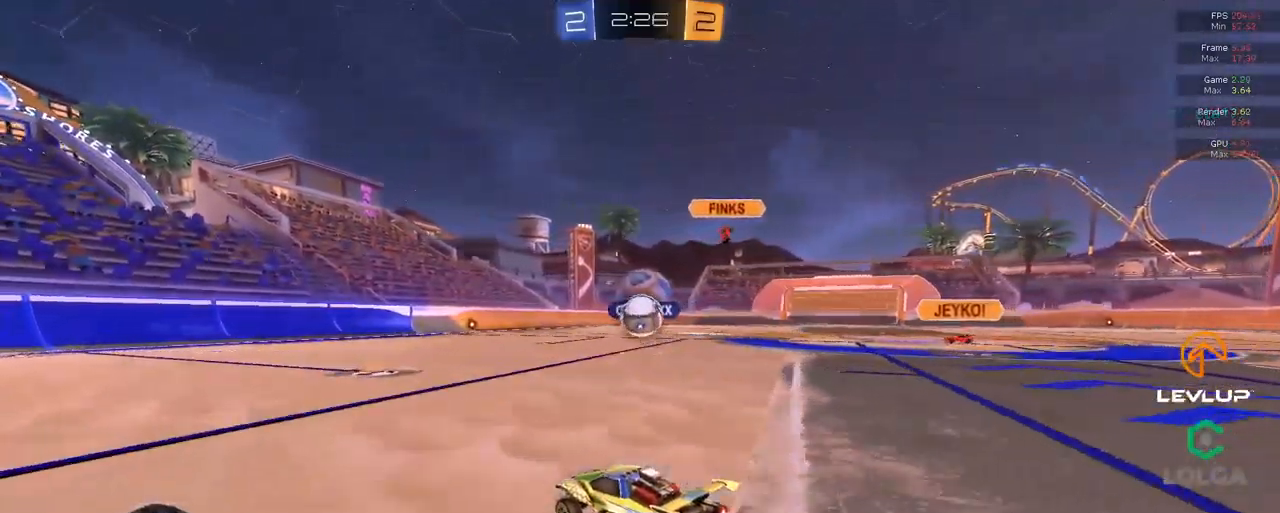
{"buttons": ["B", "L2"], "left_stick": "right", "right_stick": "center", "events": [[16, "B", "up"], [33, "left_stick", "right"], [66, "B", "down"], [100, "A", "down"], [100, "left_stick", "down-right"], [233, "left_stick", "down"], [300, "A", "up"], [366, "left_stick", "right"], [500, "L2", "down"]]}
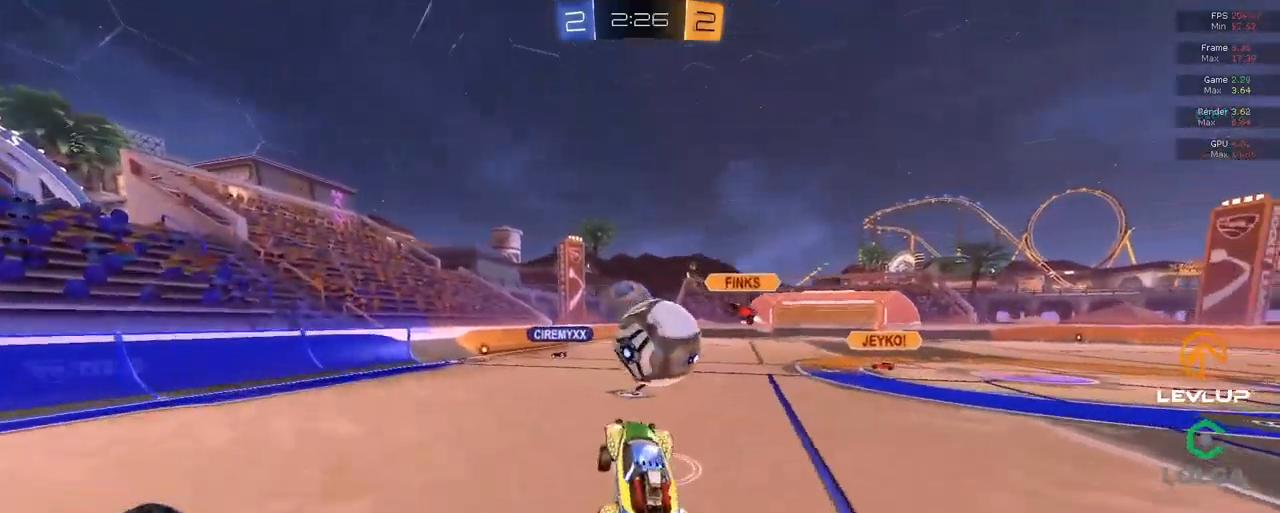
{"buttons": ["L2"], "left_stick": "down-right", "right_stick": "center", "events": [[50, "A", "down"], [116, "L2", "up"], [133, "A", "up"], [133, "left_stick", "down"], [183, "Y", "down"], [216, "L2", "down"], [266, "Y", "up"], [333, "Y", "down"], [383, "B", "up"], [416, "Y", "up"], [483, "left_stick", "down-right"]]}
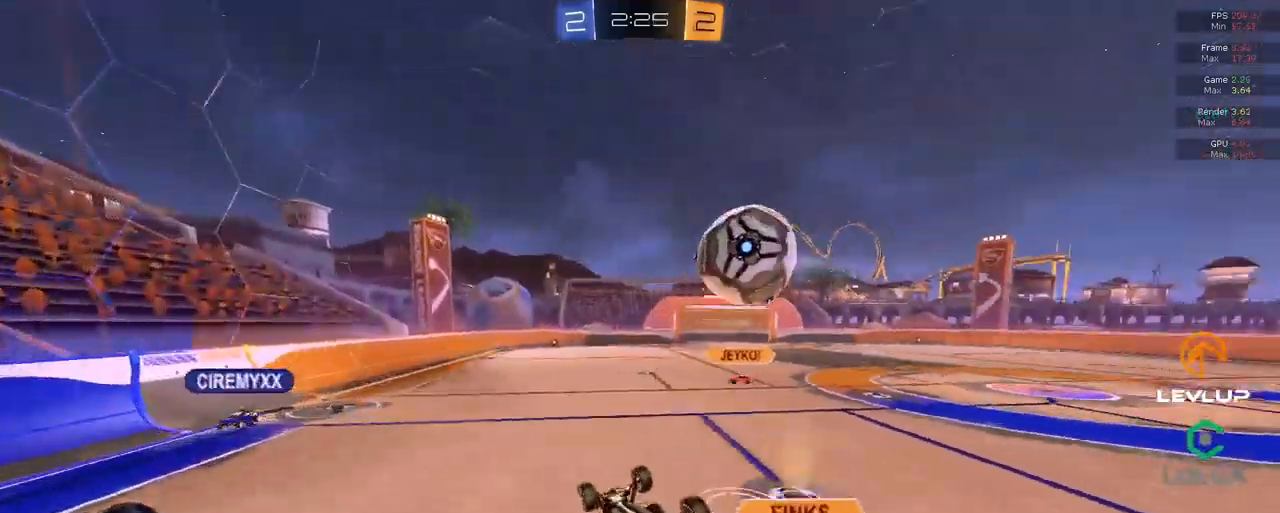
{"buttons": ["L2"], "left_stick": "down-right", "right_stick": "center", "events": [[250, "Y", "down"], [333, "Y", "up"]]}
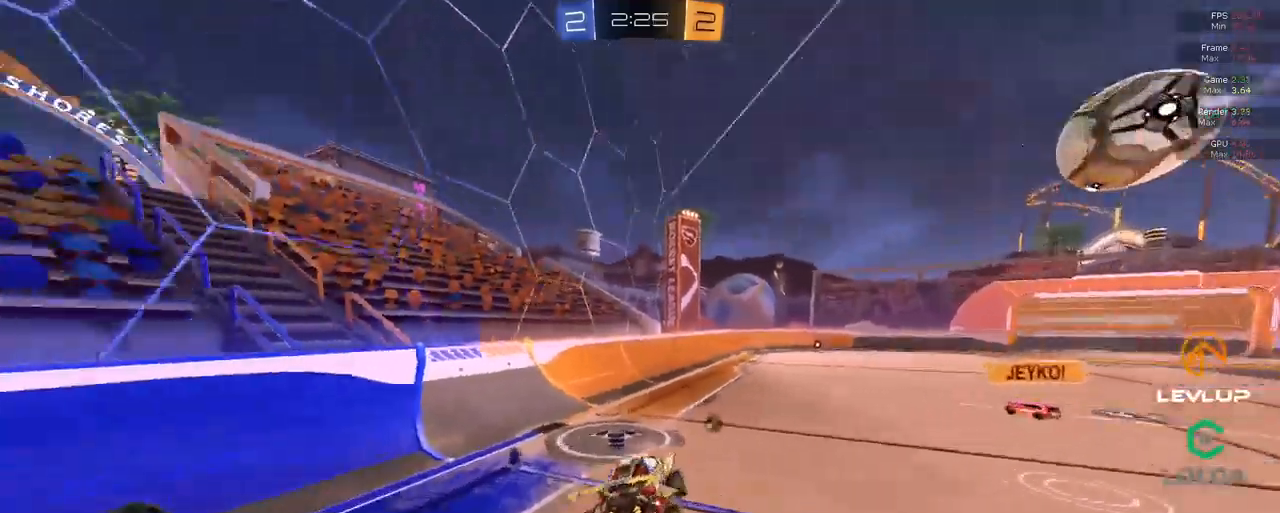
{"buttons": ["B"], "left_stick": "down", "right_stick": "center", "events": [[133, "L2", "up"], [133, "left_stick", "up-right"], [183, "left_stick", "down-right"], [200, "B", "down"], [200, "Y", "down"], [333, "left_stick", "down"], [350, "Y", "up"]]}
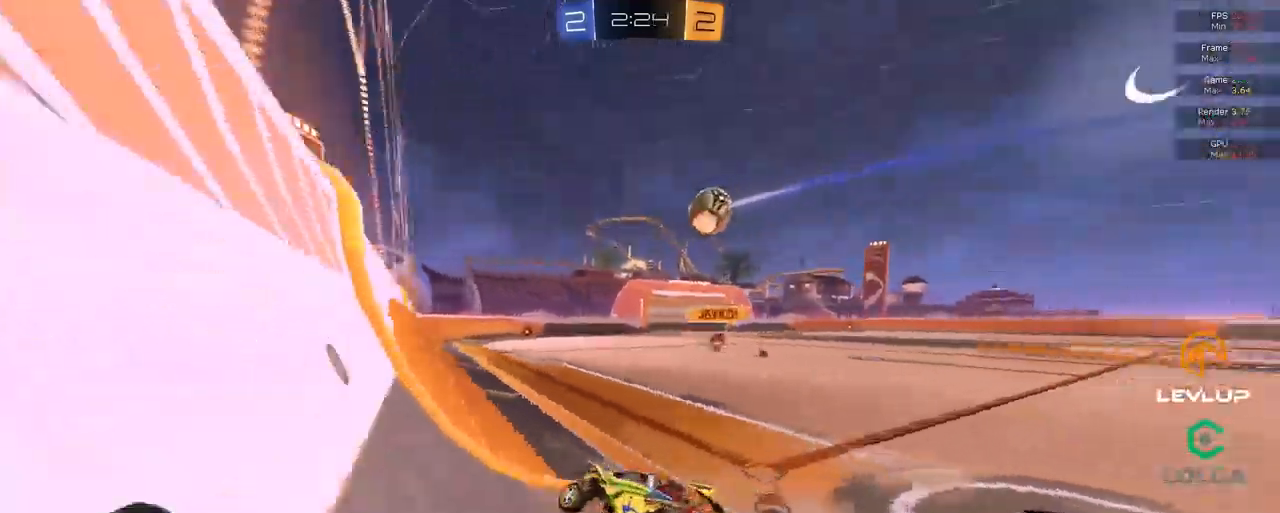
{"buttons": [], "left_stick": "center", "right_stick": "center", "events": [[16, "left_stick", "right"], [133, "B", "up"], [166, "left_stick", "down-right"], [283, "left_stick", "right"], [467, "left_stick", "center"]]}
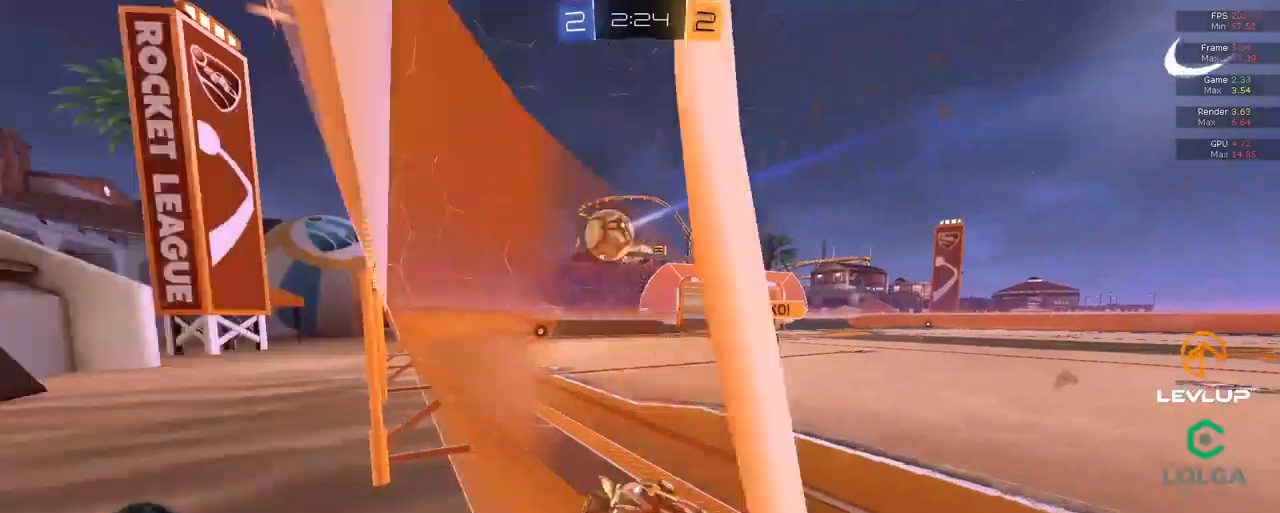
{"buttons": ["B"], "left_stick": "right", "right_stick": "center", "events": [[150, "left_stick", "up-left"], [250, "B", "down"], [483, "left_stick", "right"]]}
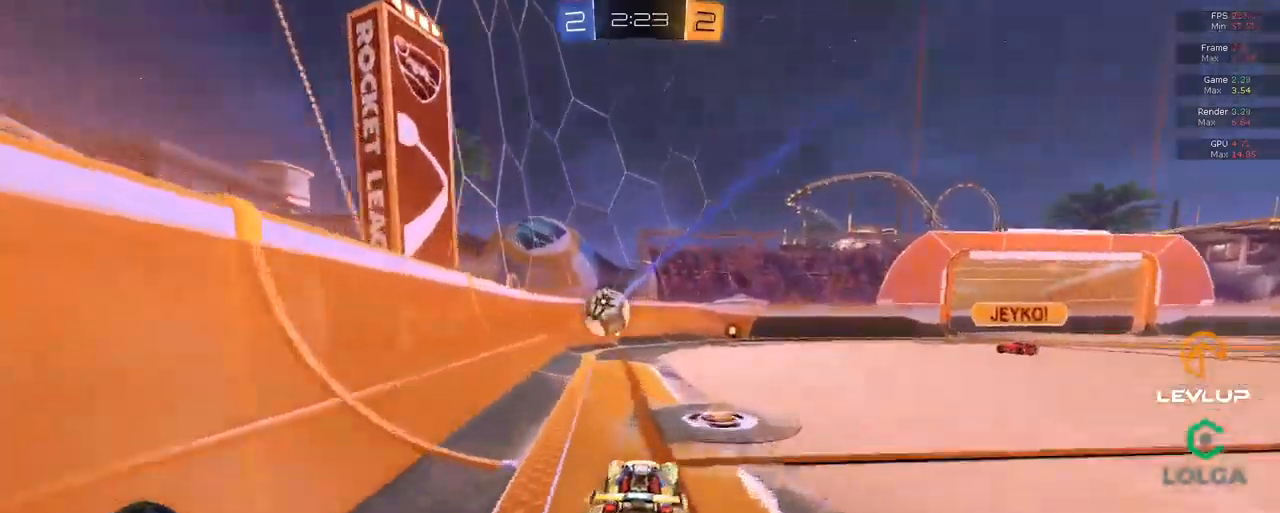
{"buttons": ["B"], "left_stick": "right", "right_stick": "center", "events": [[150, "left_stick", "center"], [267, "left_stick", "right"]]}
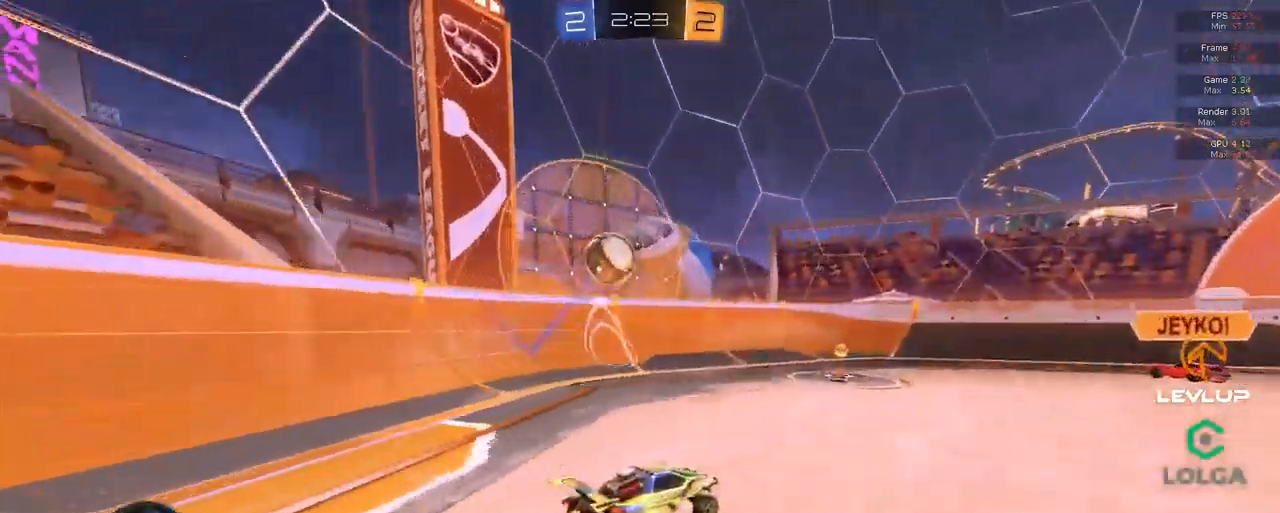
{"buttons": [], "left_stick": "left", "right_stick": "center", "events": [[33, "left_stick", "left"], [100, "B", "up"]]}
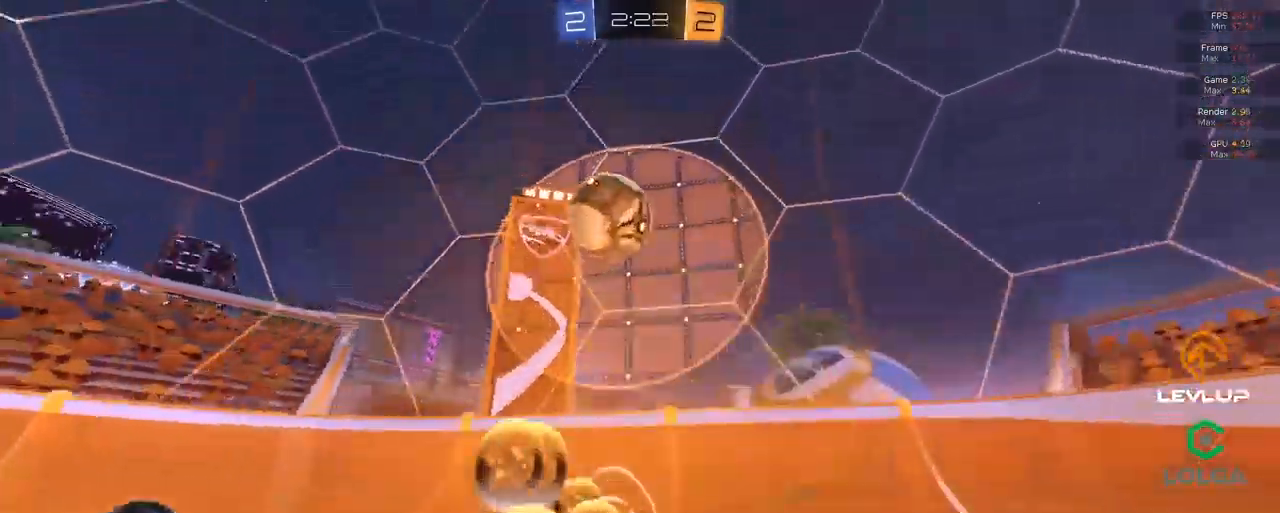
{"buttons": [], "left_stick": "left", "right_stick": "center", "events": [[33, "B", "down"], [267, "L2", "down"], [333, "B", "up"], [383, "L2", "up"]]}
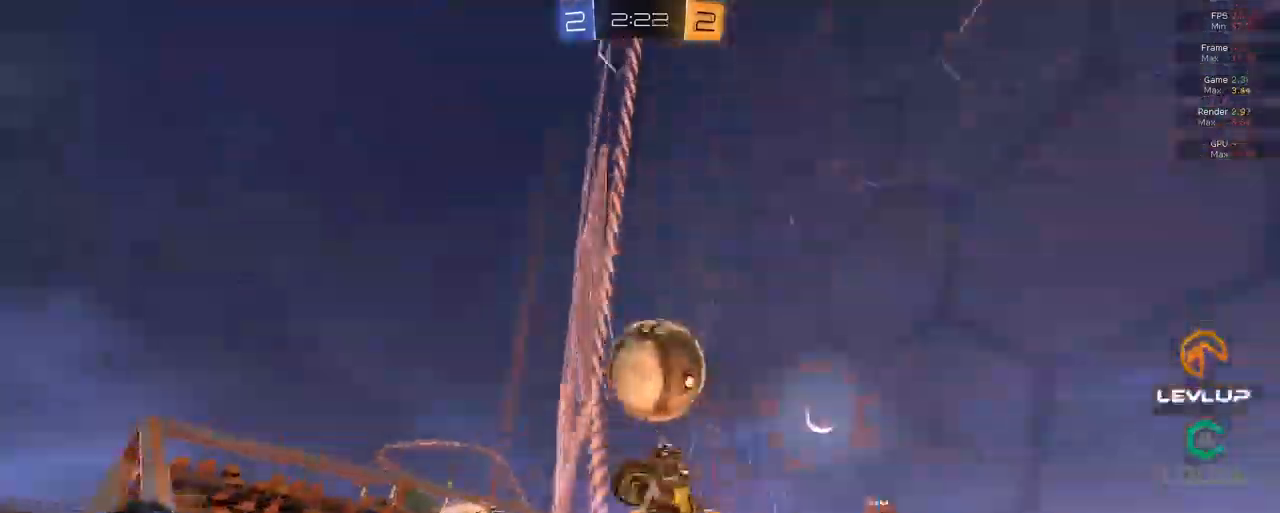
{"buttons": [], "left_stick": "left", "right_stick": "center", "events": [[333, "left_stick", "up-left"], [433, "left_stick", "left"]]}
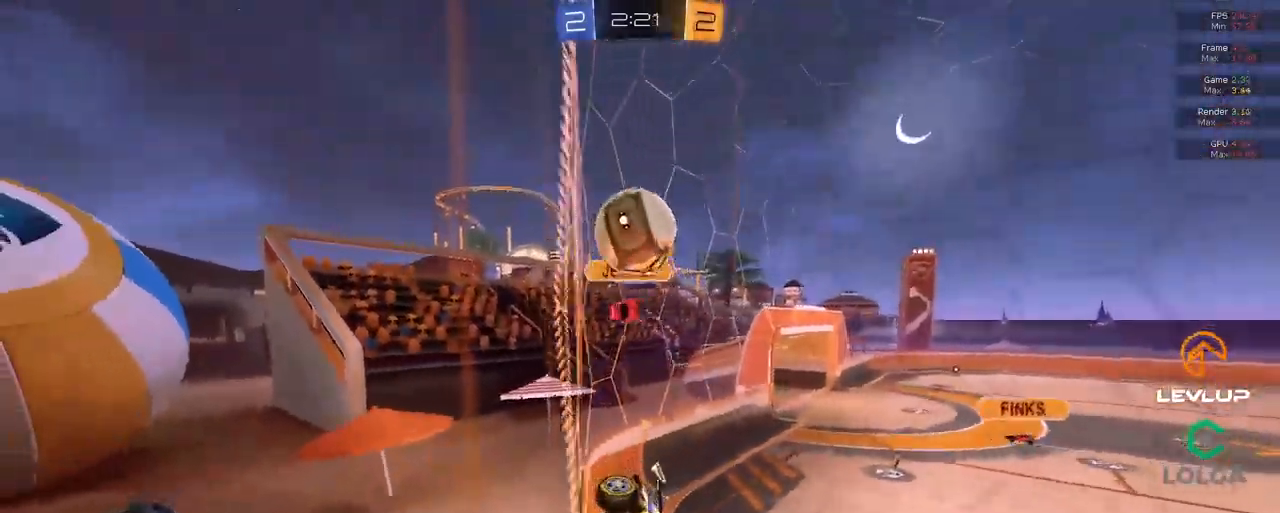
{"buttons": ["B", "Y"], "left_stick": "left", "right_stick": "center", "events": [[83, "left_stick", "down"], [167, "left_stick", "right"], [433, "left_stick", "left"], [500, "B", "down"], [500, "Y", "down"]]}
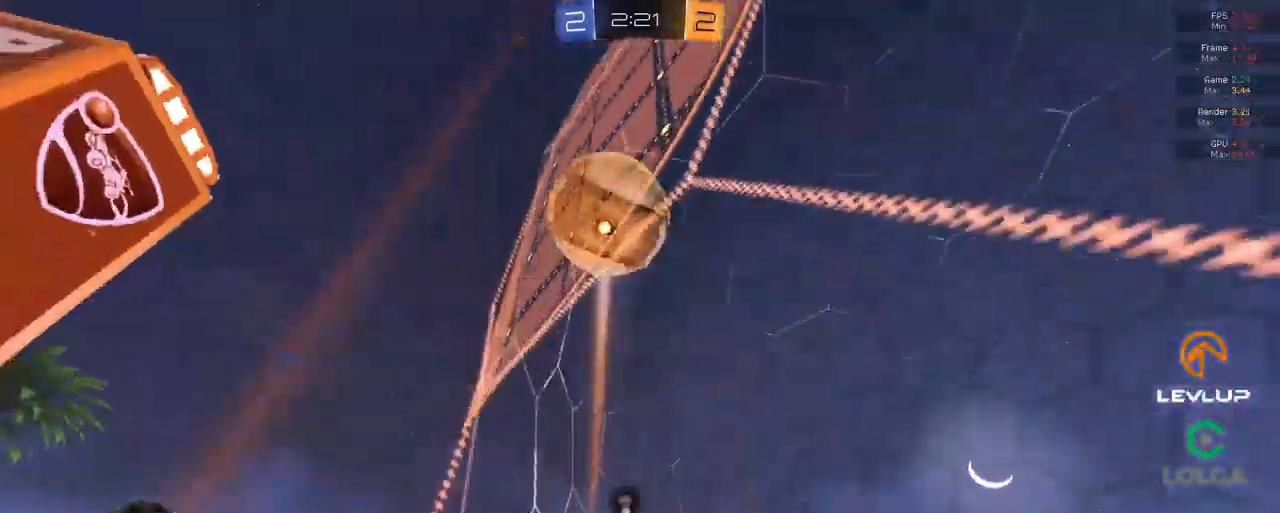
{"buttons": ["B"], "left_stick": "left", "right_stick": "center", "events": [[67, "B", "up"], [100, "Y", "up"], [483, "B", "down"]]}
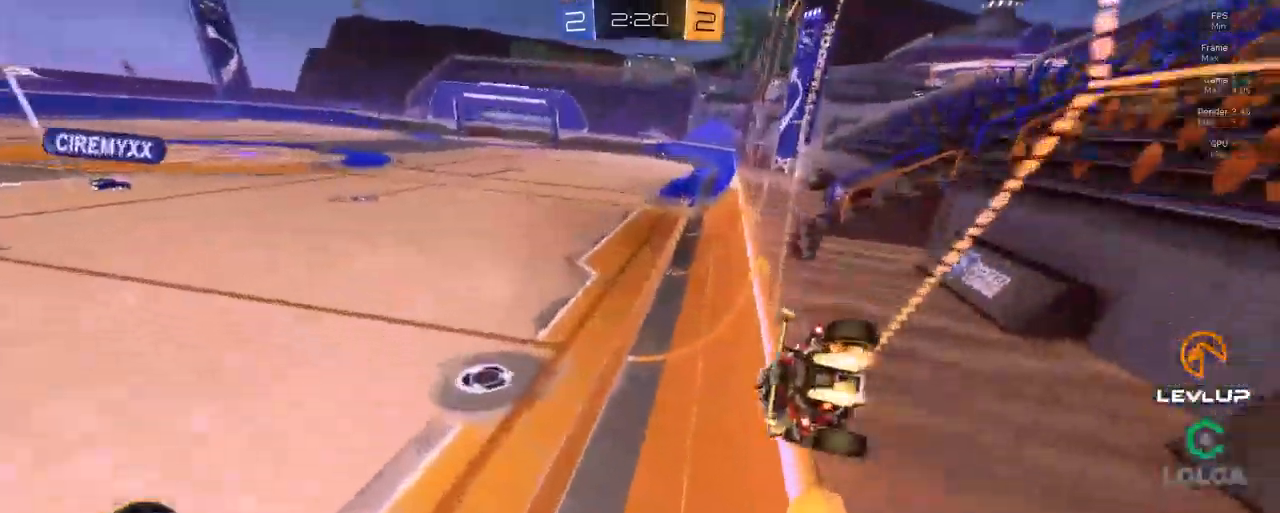
{"buttons": [], "left_stick": "right", "right_stick": "center", "events": [[250, "B", "up"], [417, "left_stick", "right"]]}
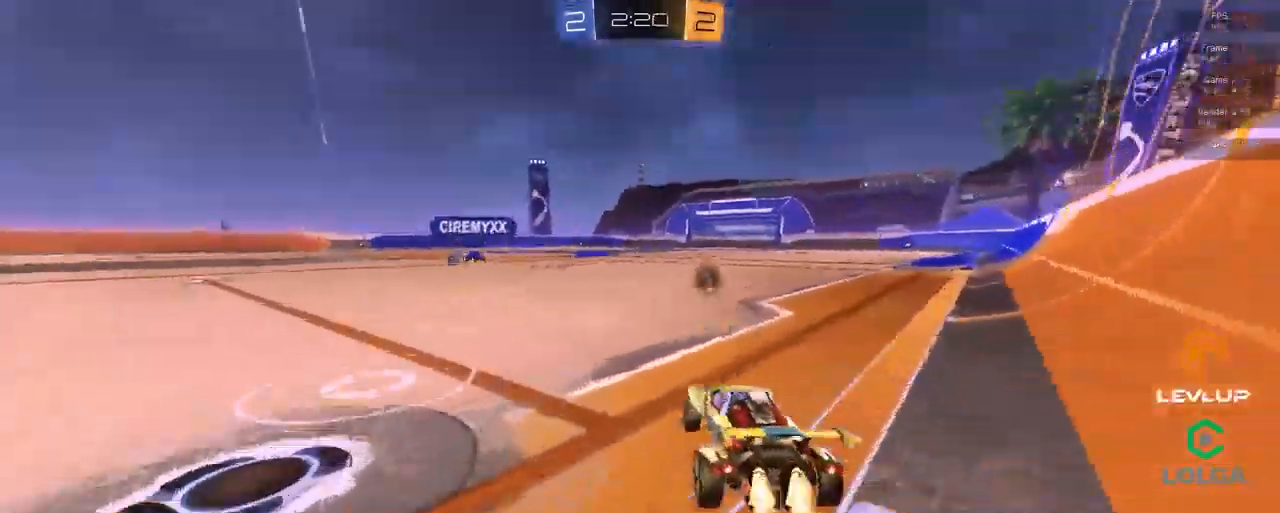
{"buttons": ["L2"], "left_stick": "left", "right_stick": "center", "events": [[17, "A", "down"], [17, "B", "down"], [33, "left_stick", "left"], [50, "L2", "down"], [83, "A", "up"], [150, "A", "down"], [200, "A", "up"], [217, "B", "up"]]}
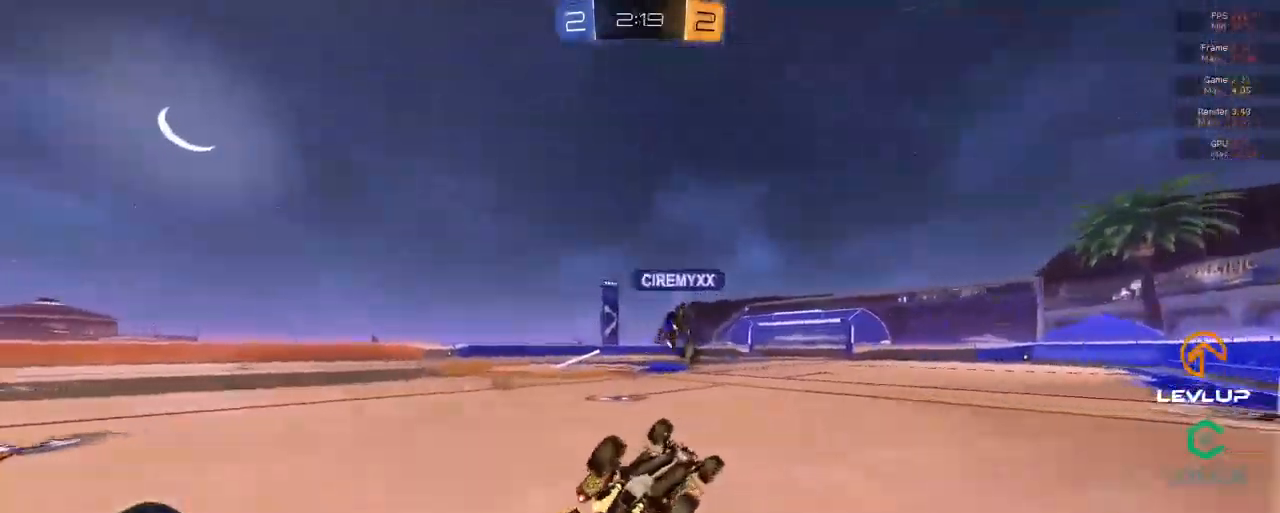
{"buttons": [], "left_stick": "up-left", "right_stick": "center", "events": [[133, "L2", "up"], [133, "Y", "down"], [183, "Y", "up"], [300, "left_stick", "up-left"]]}
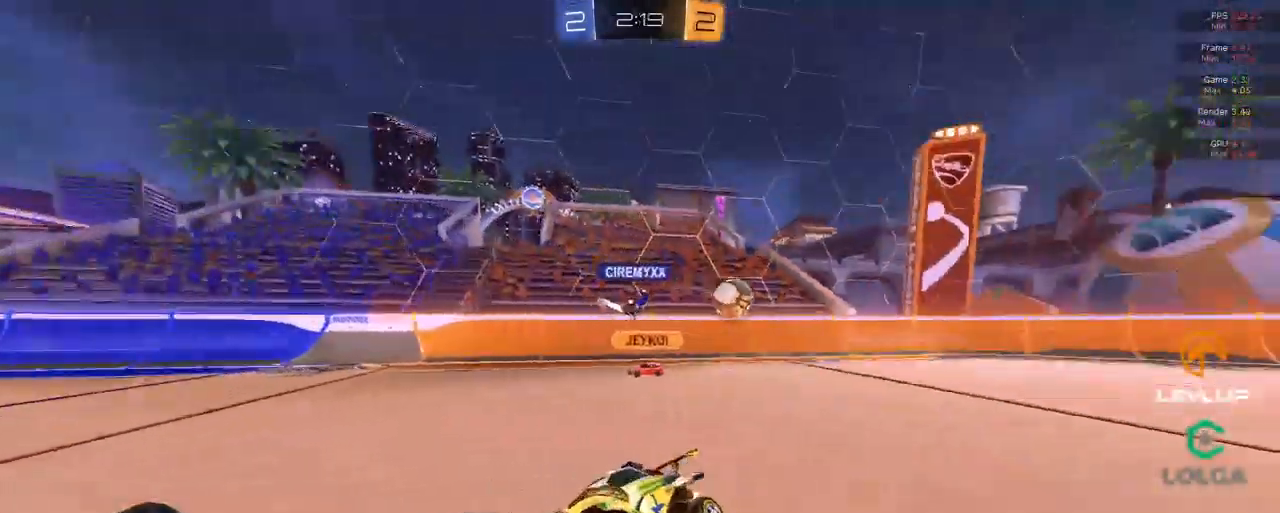
{"buttons": [], "left_stick": "right", "right_stick": "center", "events": [[16, "left_stick", "center"], [283, "left_stick", "left"], [466, "left_stick", "right"]]}
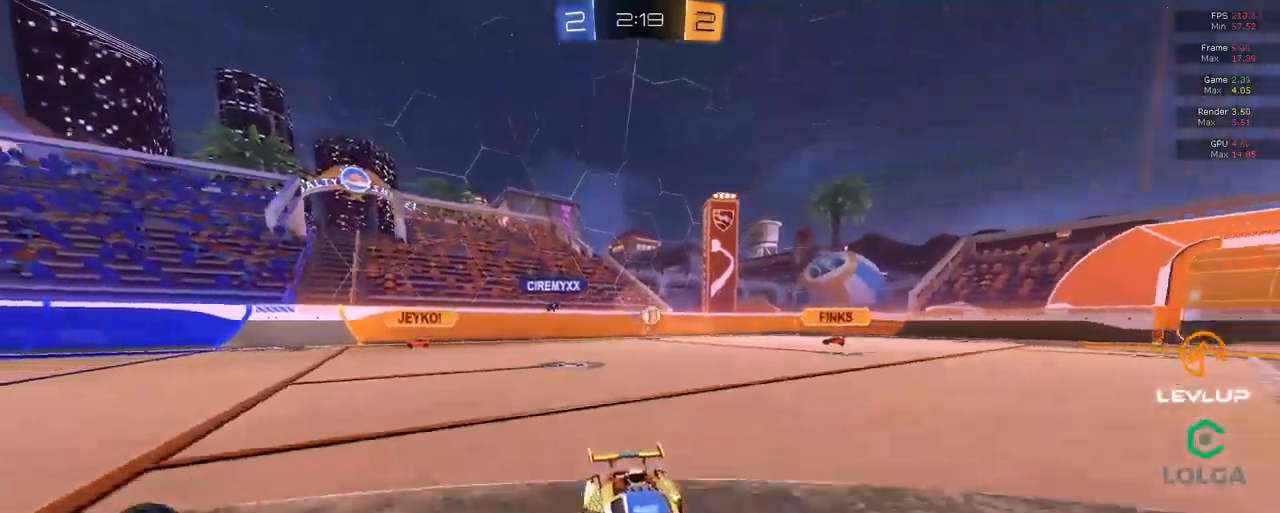
{"buttons": [], "left_stick": "up-right", "right_stick": "center", "events": [[84, "L2", "down"], [134, "left_stick", "up-right"], [184, "L2", "up"]]}
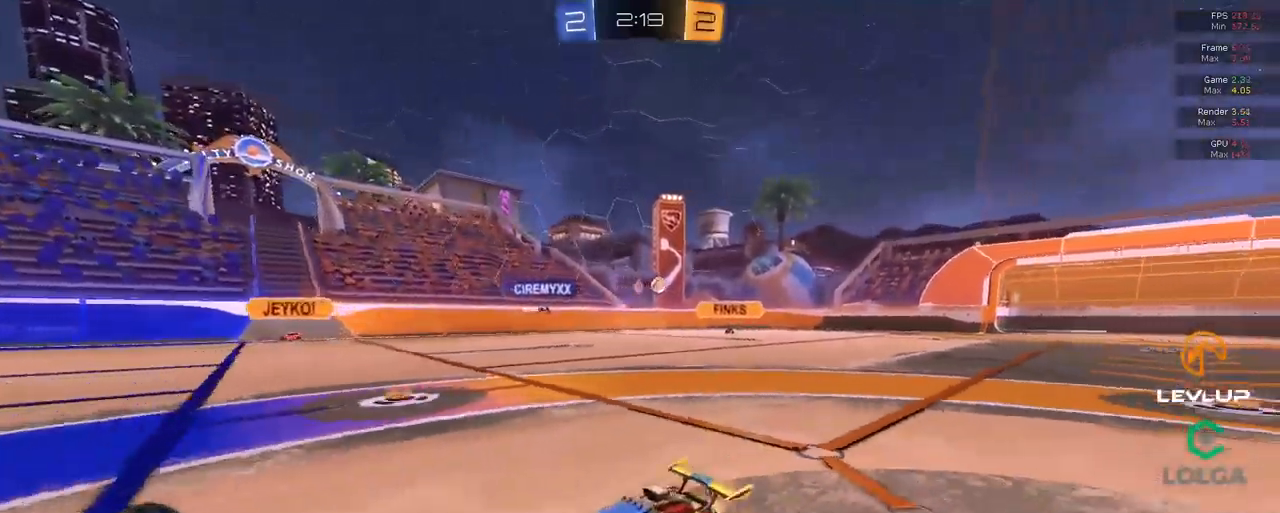
{"buttons": [], "left_stick": "up-right", "right_stick": "center", "events": [[167, "L2", "down"], [234, "L2", "up"]]}
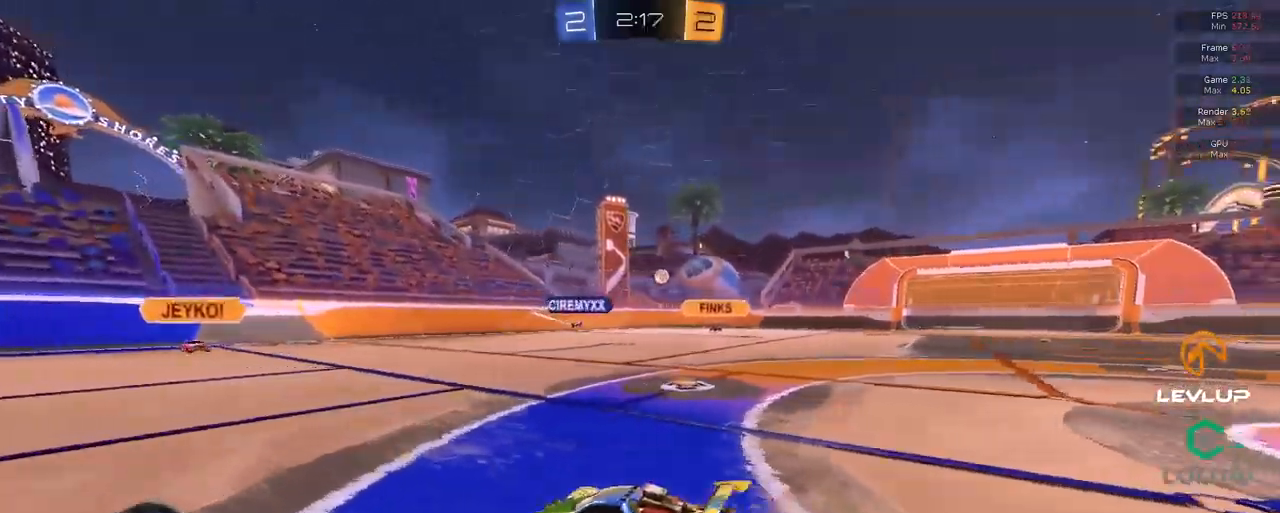
{"buttons": [], "left_stick": "up-right", "right_stick": "center", "events": []}